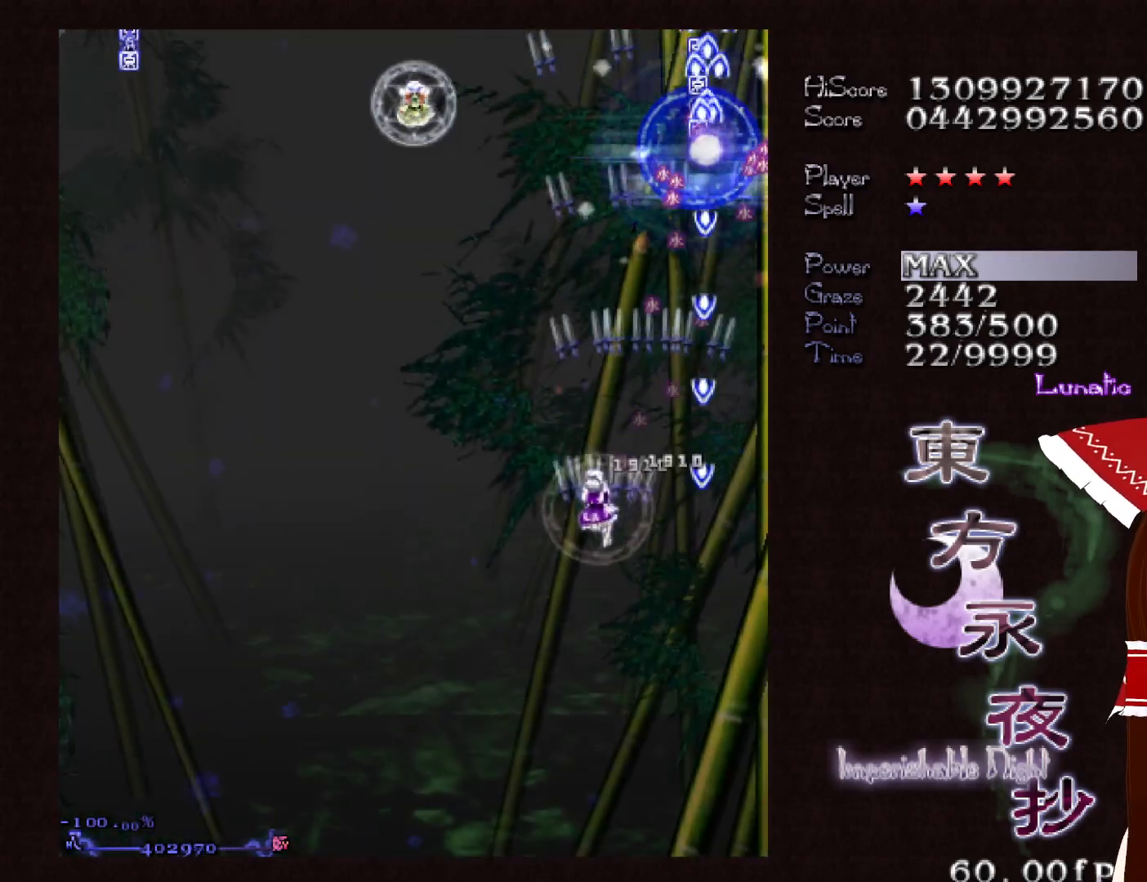
Gameplay with keyboard; each line is a JSON object with the keys held at the frame after it. "events" lists presses ("down") and releases ("up") of "c", "ctrl", "down", "left", "right", "shift", "up", "x" and "z" between this image and that frame as [ms after this image, input, new state], when the widget could be followed in between. No other keys are recorded. Mouse input is not recorded.
{"keys": ["shift"], "events": [[450, "left", "up"], [450, "shift", "down"]]}
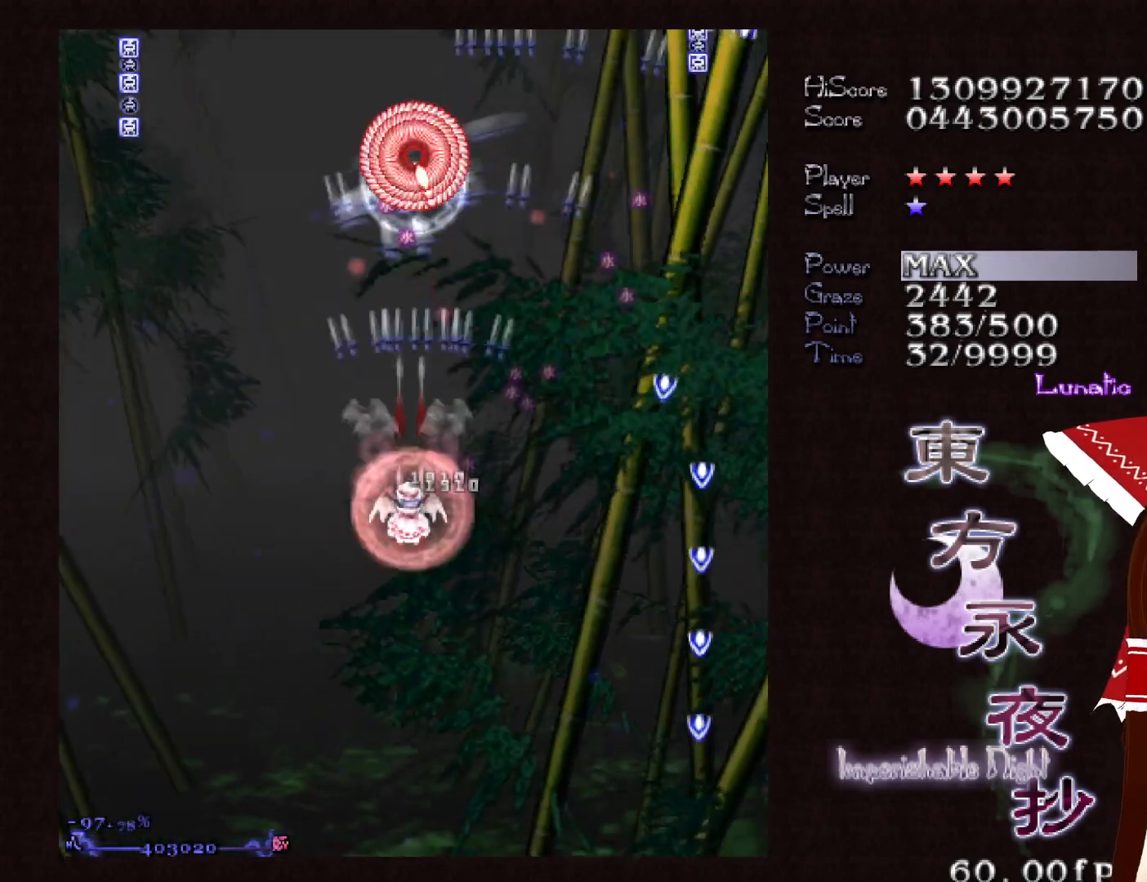
{"keys": ["left"], "events": [[367, "left", "down"], [367, "shift", "up"]]}
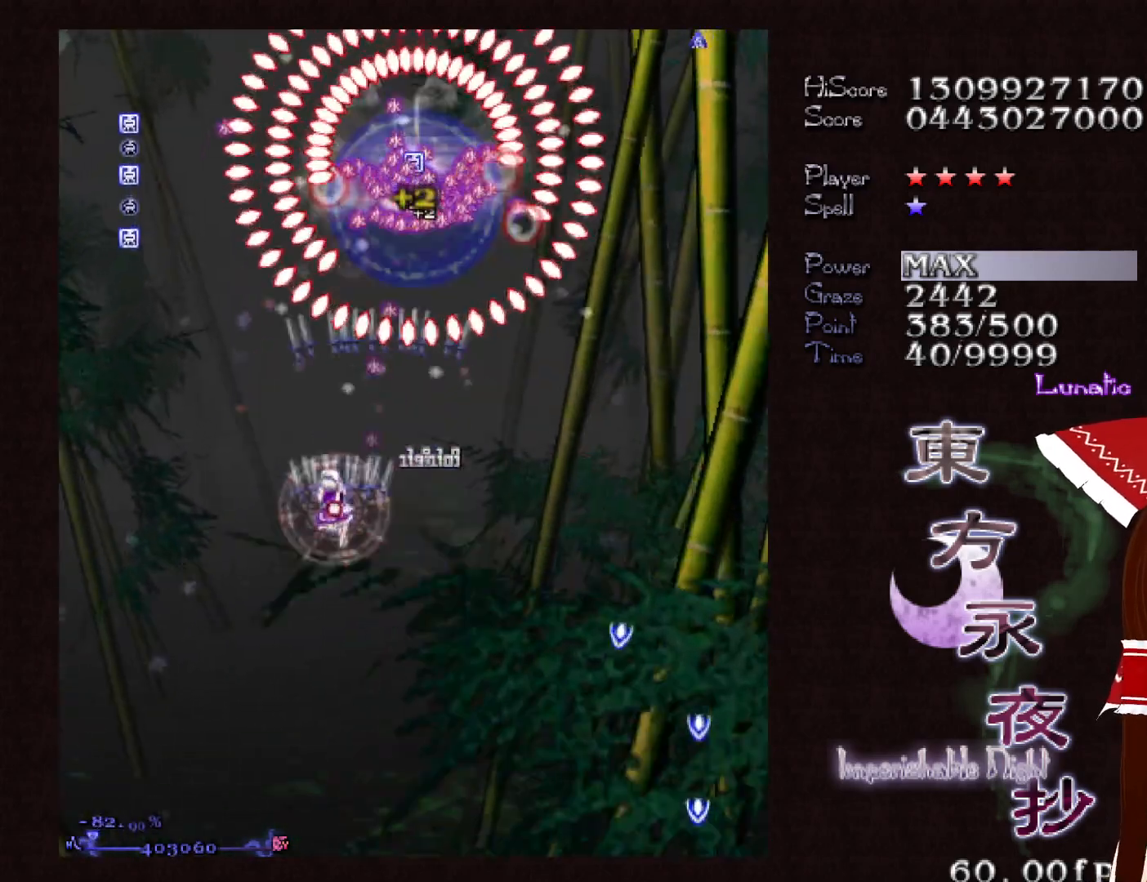
{"keys": ["down"], "events": [[383, "down", "down"], [483, "left", "up"]]}
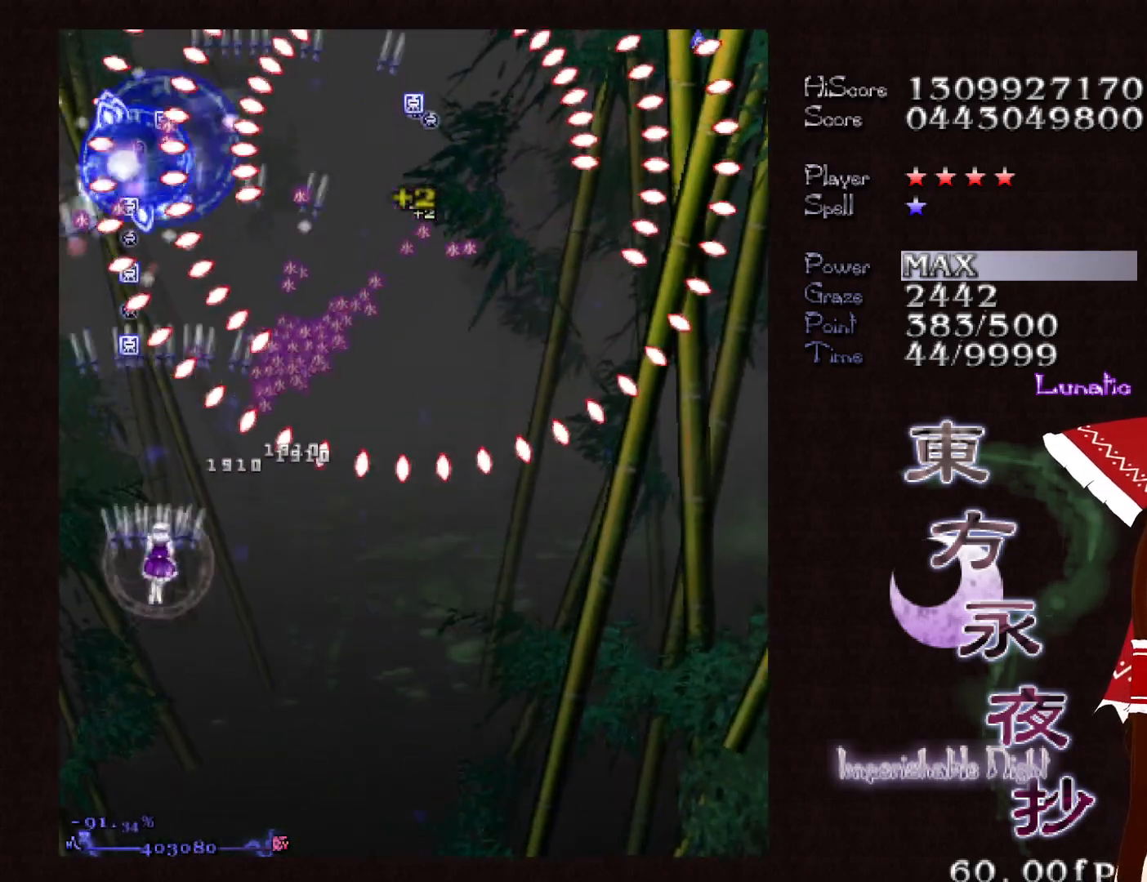
{"keys": [], "events": [[17, "right", "down"], [117, "down", "up"], [117, "right", "up"], [217, "right", "down"], [267, "down", "down"], [300, "down", "up"], [300, "right", "up"]]}
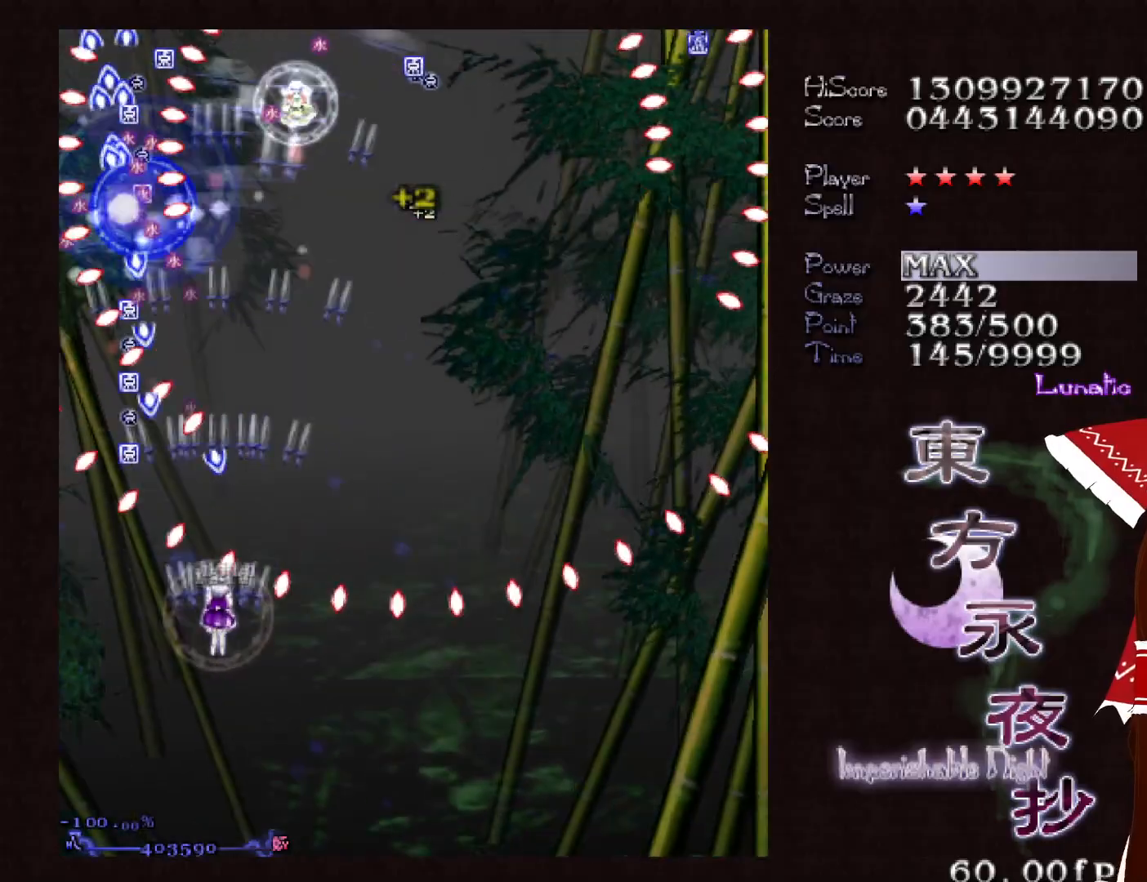
{"keys": ["shift"], "events": [[83, "right", "down"], [133, "right", "up"], [233, "right", "down"], [367, "right", "up"], [417, "shift", "down"]]}
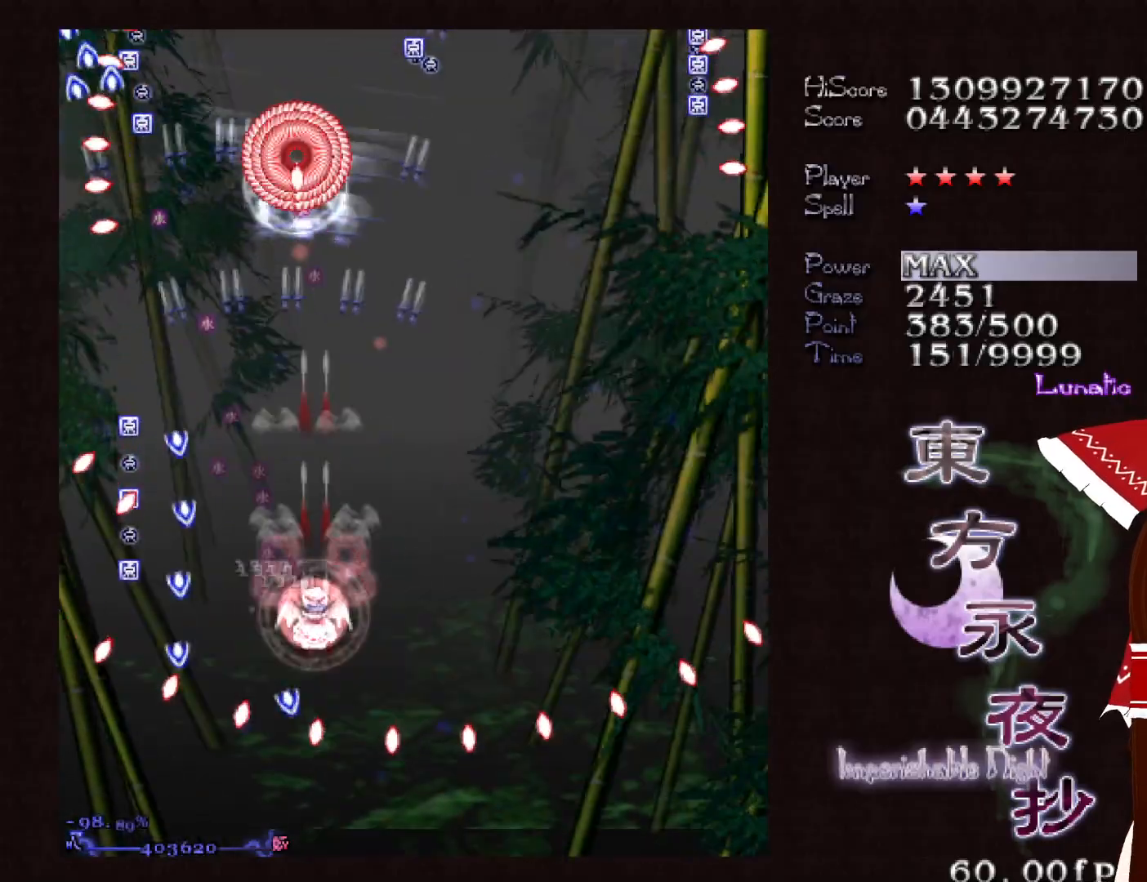
{"keys": ["right", "shift"], "events": [[483, "right", "down"]]}
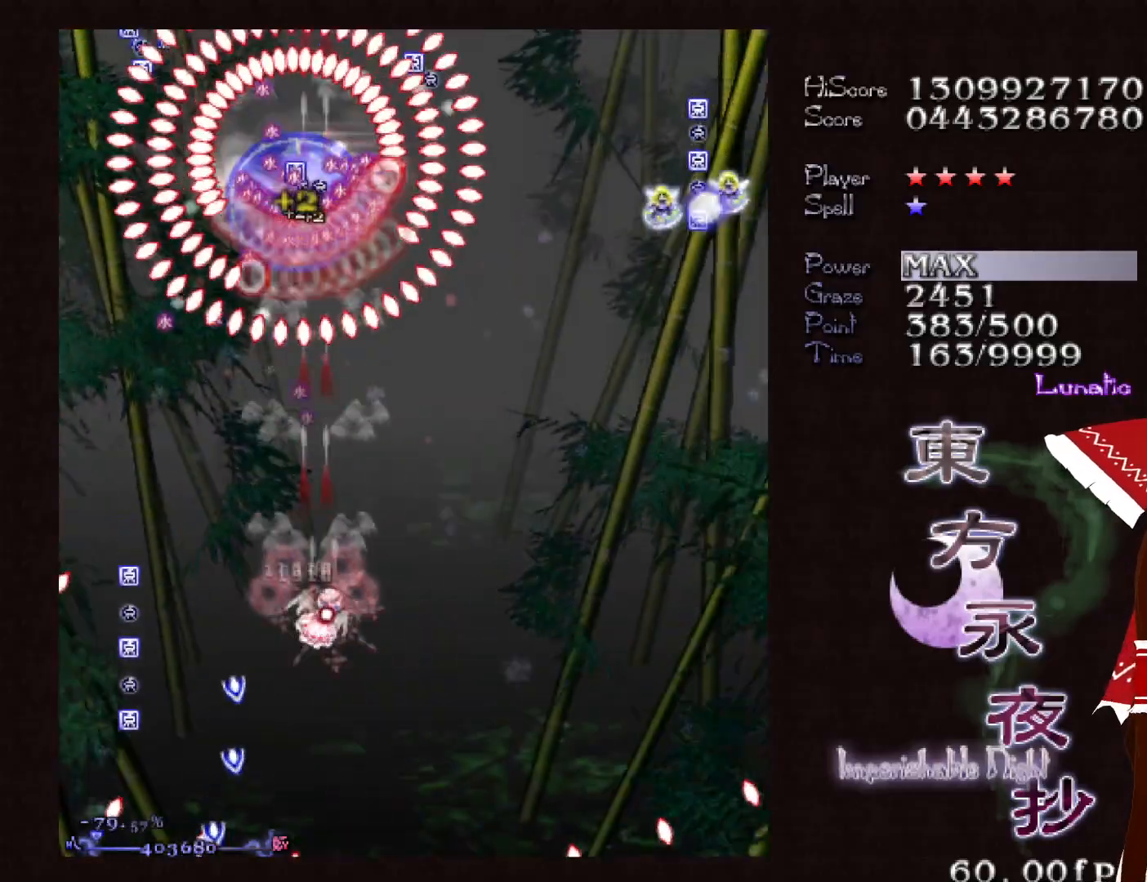
{"keys": [], "events": [[117, "shift", "up"], [400, "right", "up"]]}
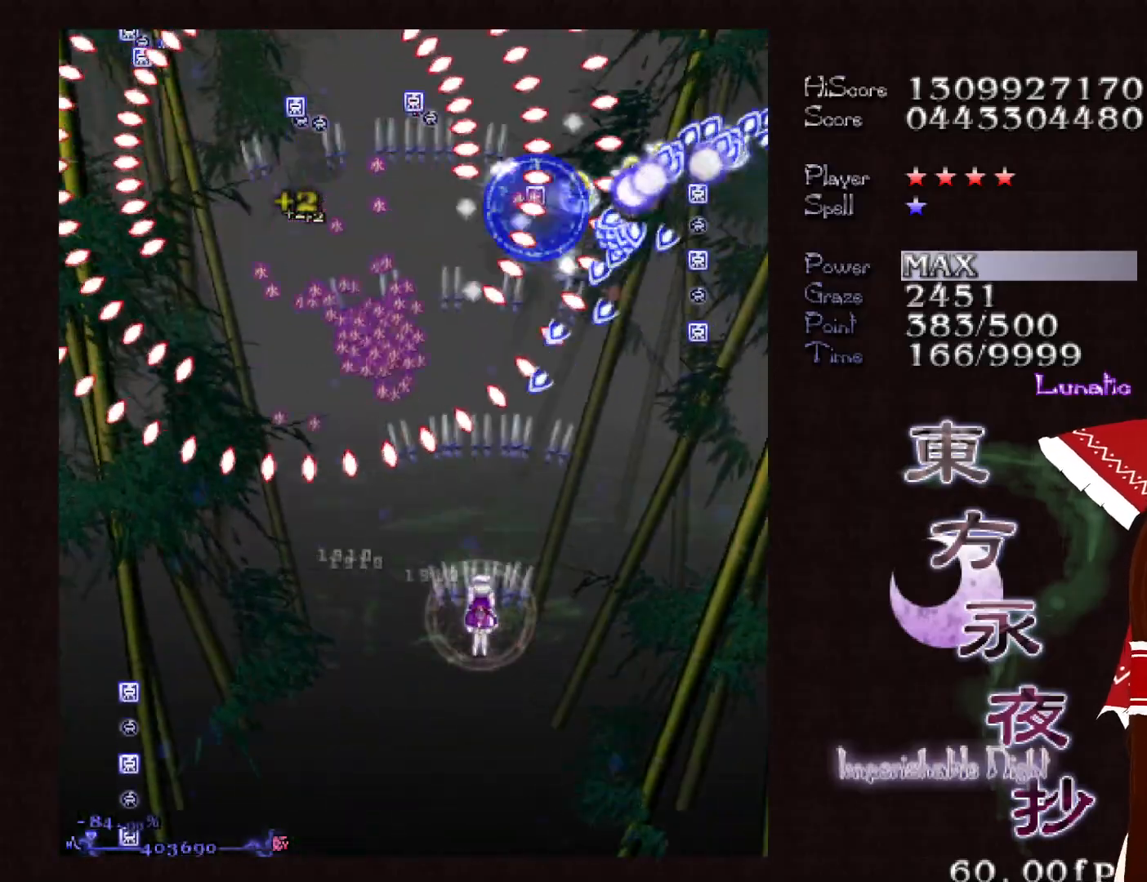
{"keys": ["right"], "events": [[183, "right", "down"], [267, "right", "up"], [467, "right", "down"]]}
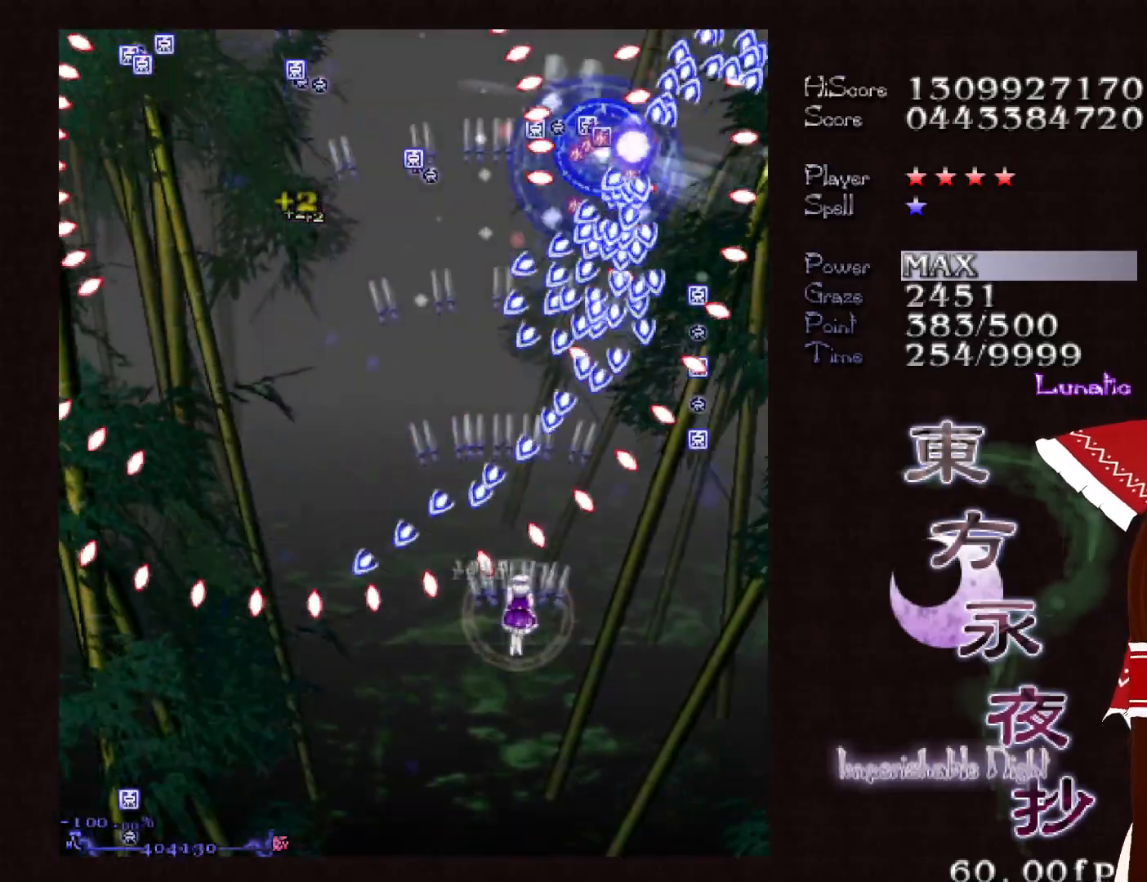
{"keys": ["right"], "events": [[17, "right", "up"], [67, "right", "down"], [100, "right", "up"], [433, "right", "down"]]}
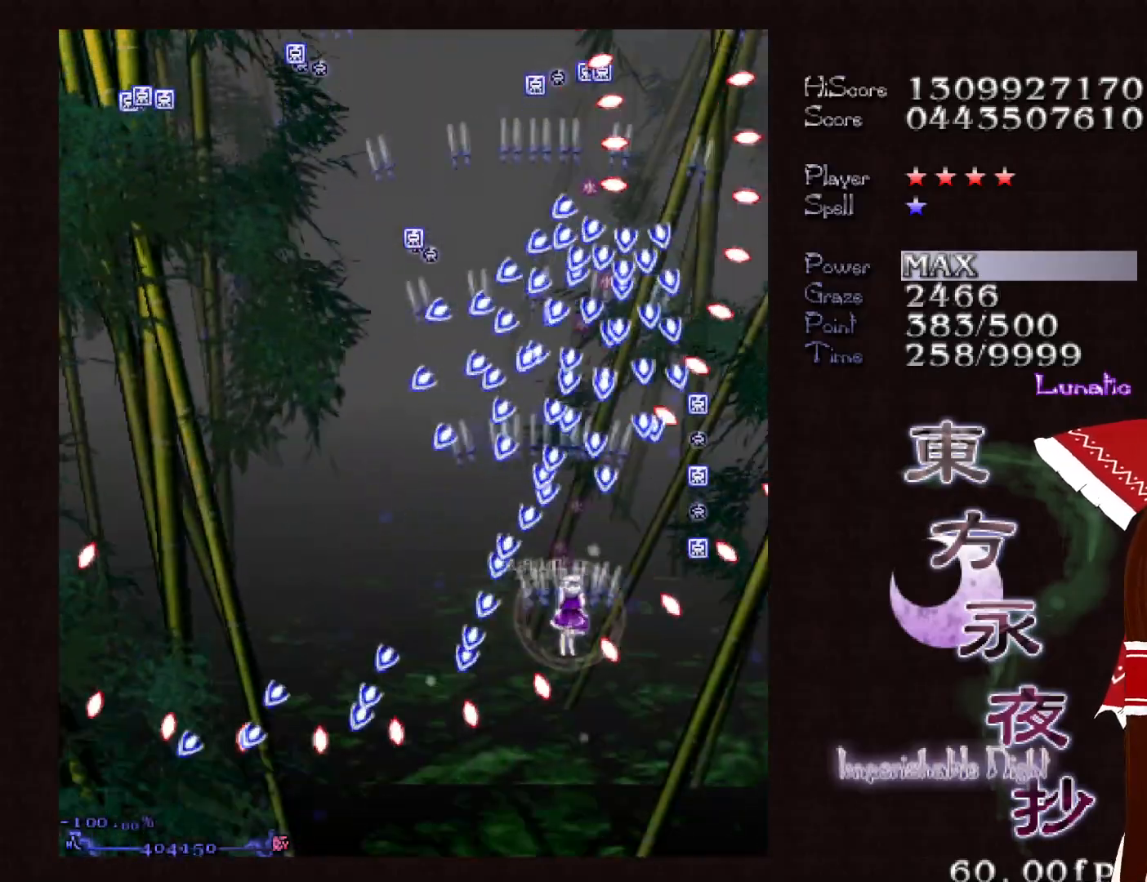
{"keys": ["right"], "events": [[33, "right", "up"], [67, "right", "down"], [400, "right", "up"], [500, "right", "down"]]}
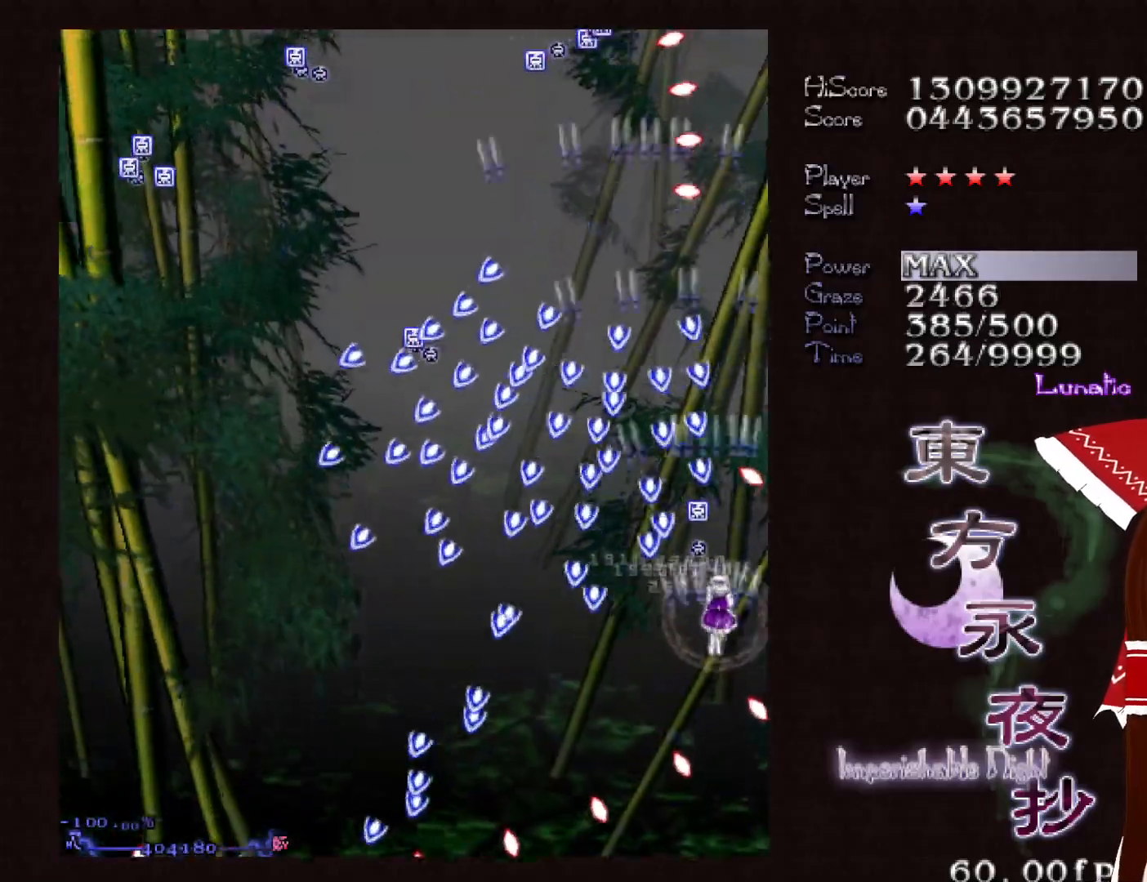
{"keys": ["up"], "events": [[83, "right", "up"], [133, "up", "down"], [183, "right", "down"], [283, "right", "up"], [317, "right", "down"], [417, "right", "up"]]}
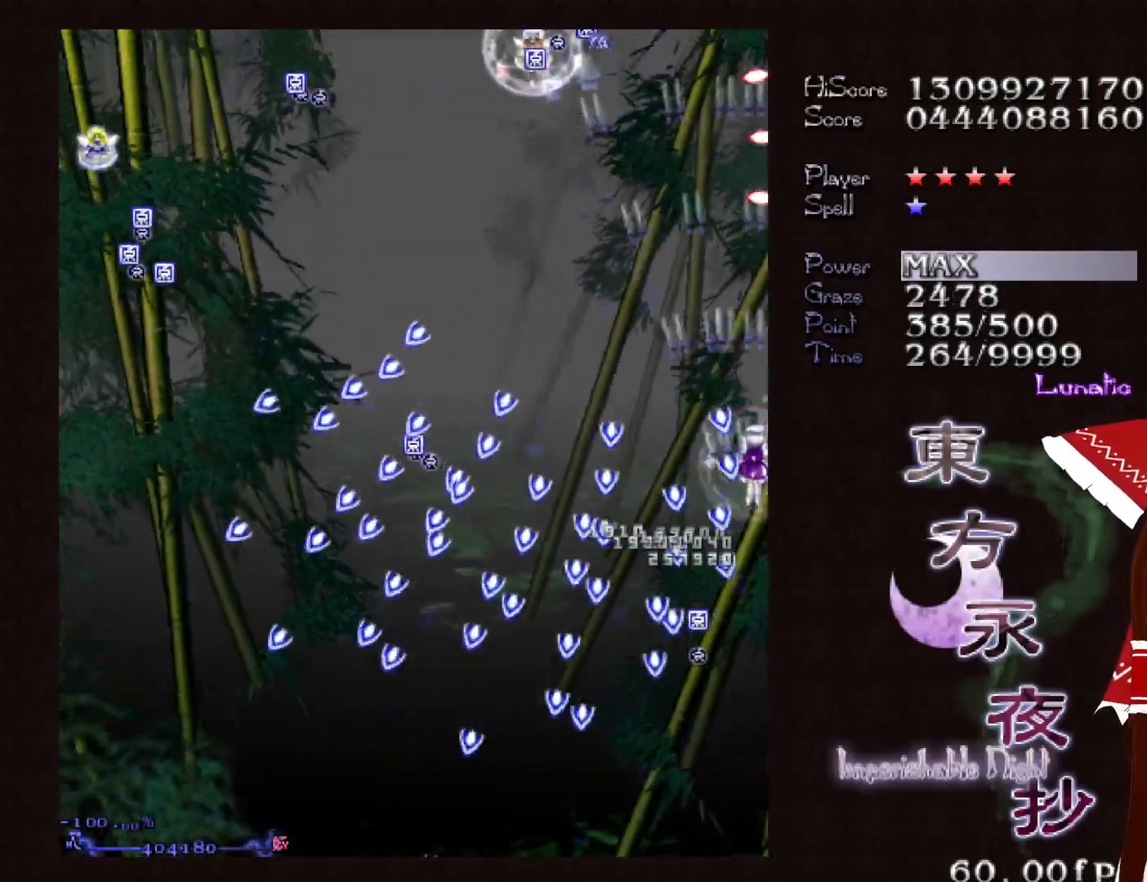
{"keys": ["down", "left"], "events": [[333, "shift", "down"], [383, "left", "down"], [383, "up", "up"], [433, "down", "down"], [433, "left", "up"], [483, "left", "down"], [483, "shift", "up"]]}
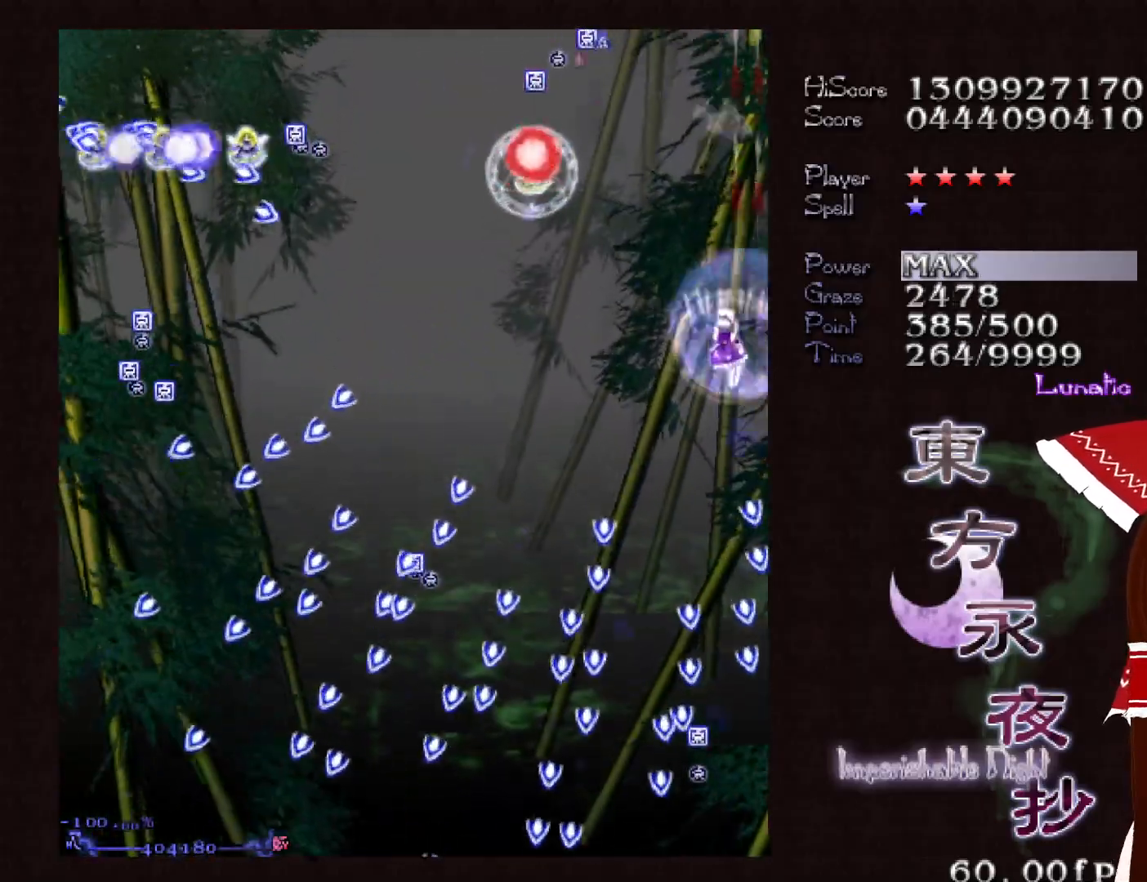
{"keys": ["down", "shift"], "events": [[350, "down", "up"], [400, "shift", "down"], [450, "down", "down"], [450, "left", "up"]]}
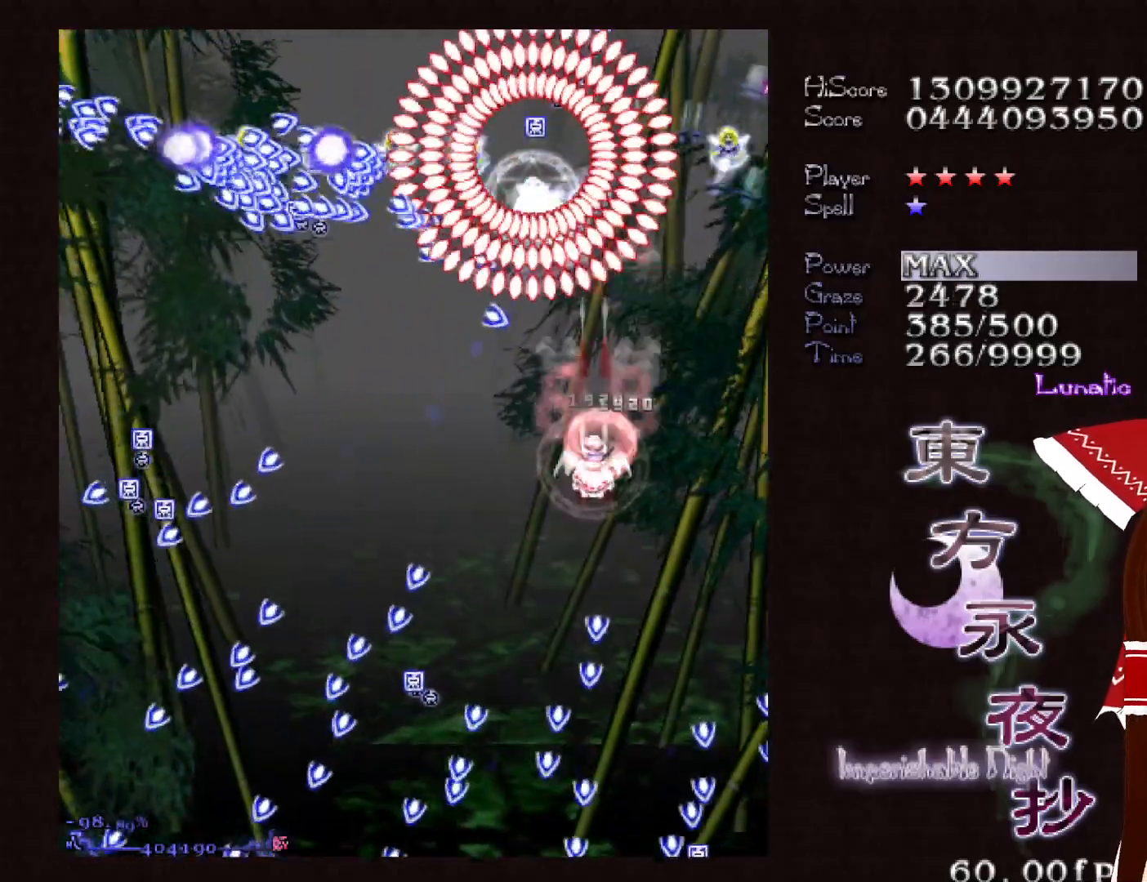
{"keys": ["down", "left", "shift"], "events": [[183, "left", "down"], [233, "left", "up"], [317, "left", "down"], [417, "left", "up"], [467, "left", "down"]]}
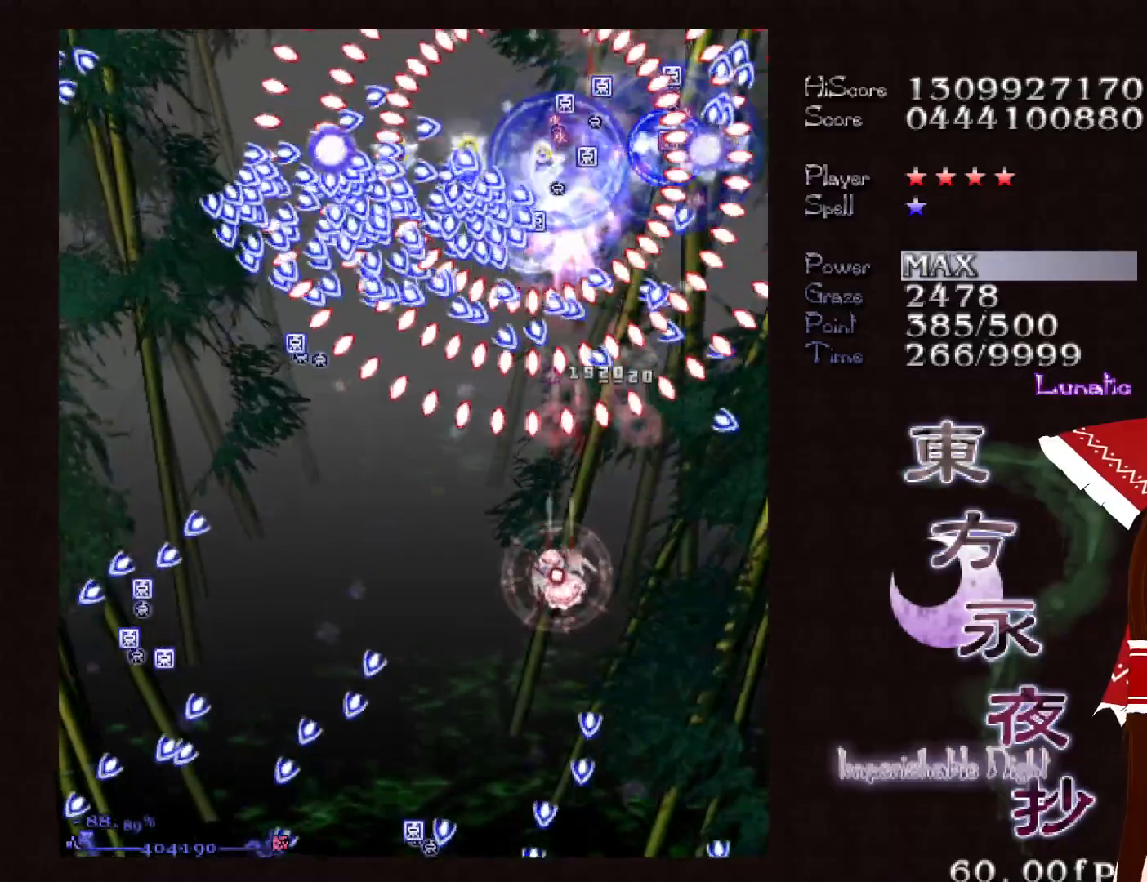
{"keys": ["down"], "events": [[50, "left", "up"], [150, "left", "down"], [200, "left", "up"], [283, "left", "down"], [383, "left", "up"], [433, "left", "down"], [433, "shift", "up"], [483, "left", "up"]]}
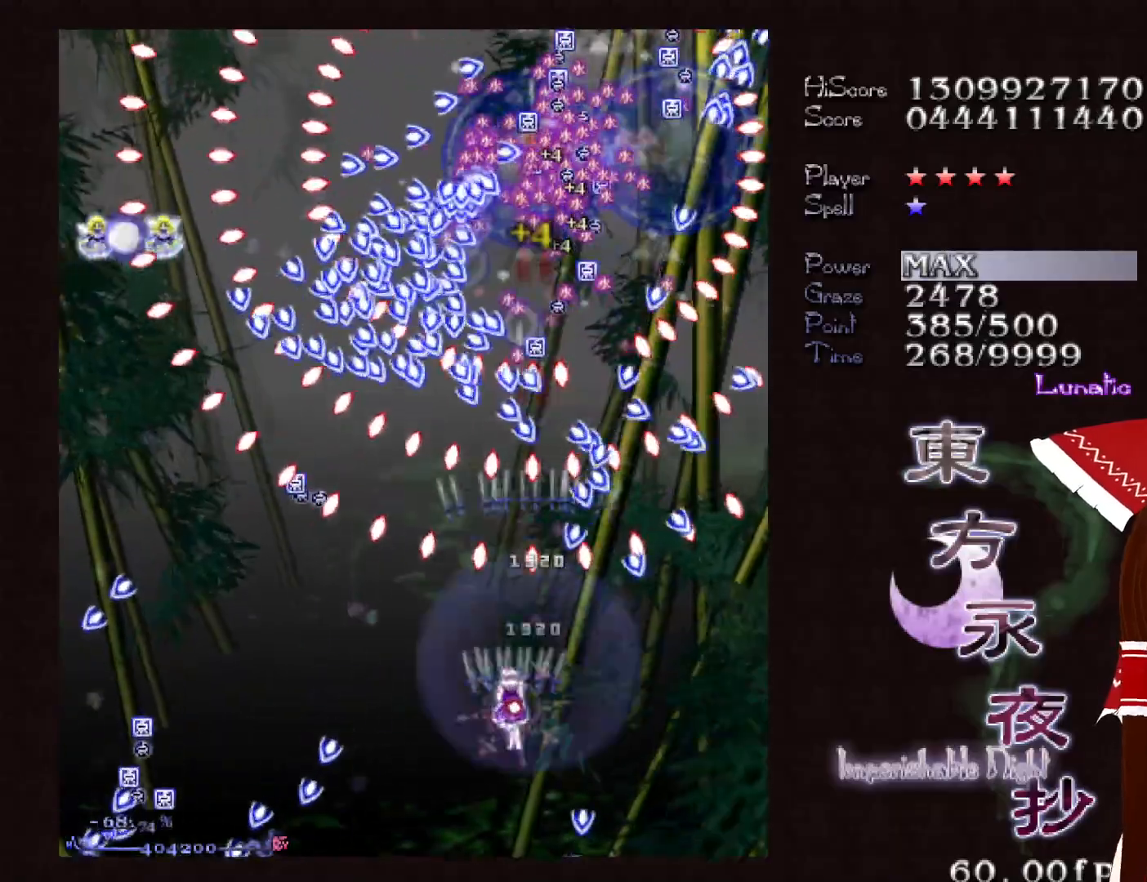
{"keys": ["down"], "events": [[67, "left", "down"], [167, "left", "up"], [217, "left", "down"], [300, "left", "up"], [350, "left", "down"], [450, "left", "up"]]}
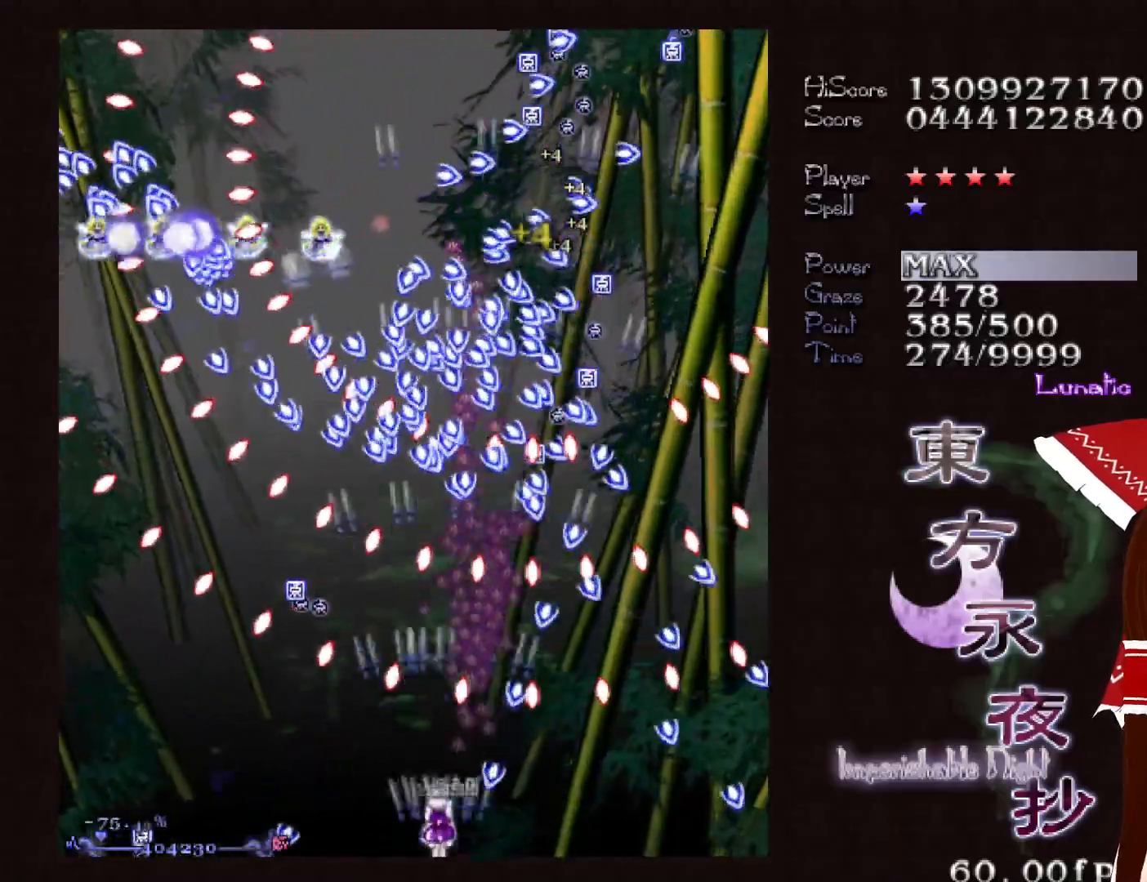
{"keys": [], "events": [[33, "left", "down"], [83, "left", "up"], [133, "down", "up"], [267, "up", "down"], [367, "up", "up"]]}
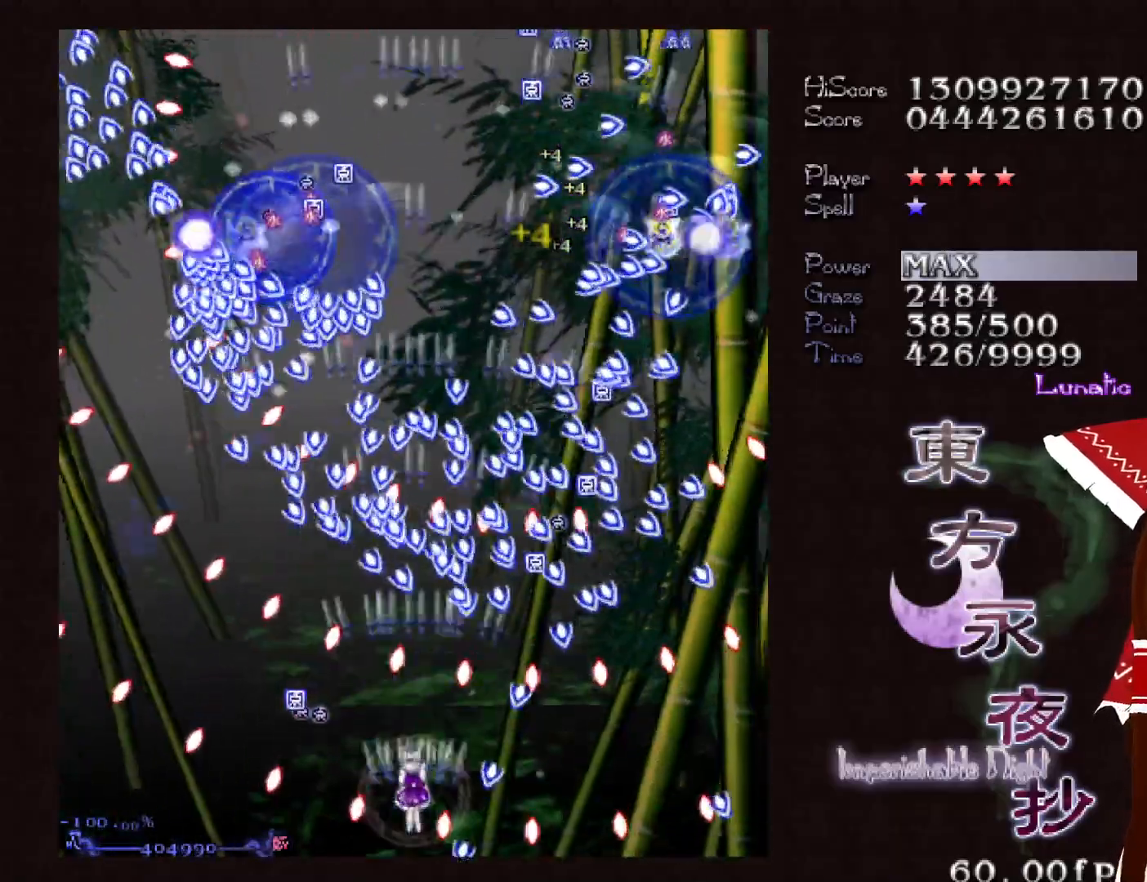
{"keys": [], "events": [[17, "left", "down"], [100, "left", "up"], [200, "left", "down"], [250, "left", "up"], [333, "left", "down"], [383, "left", "up"]]}
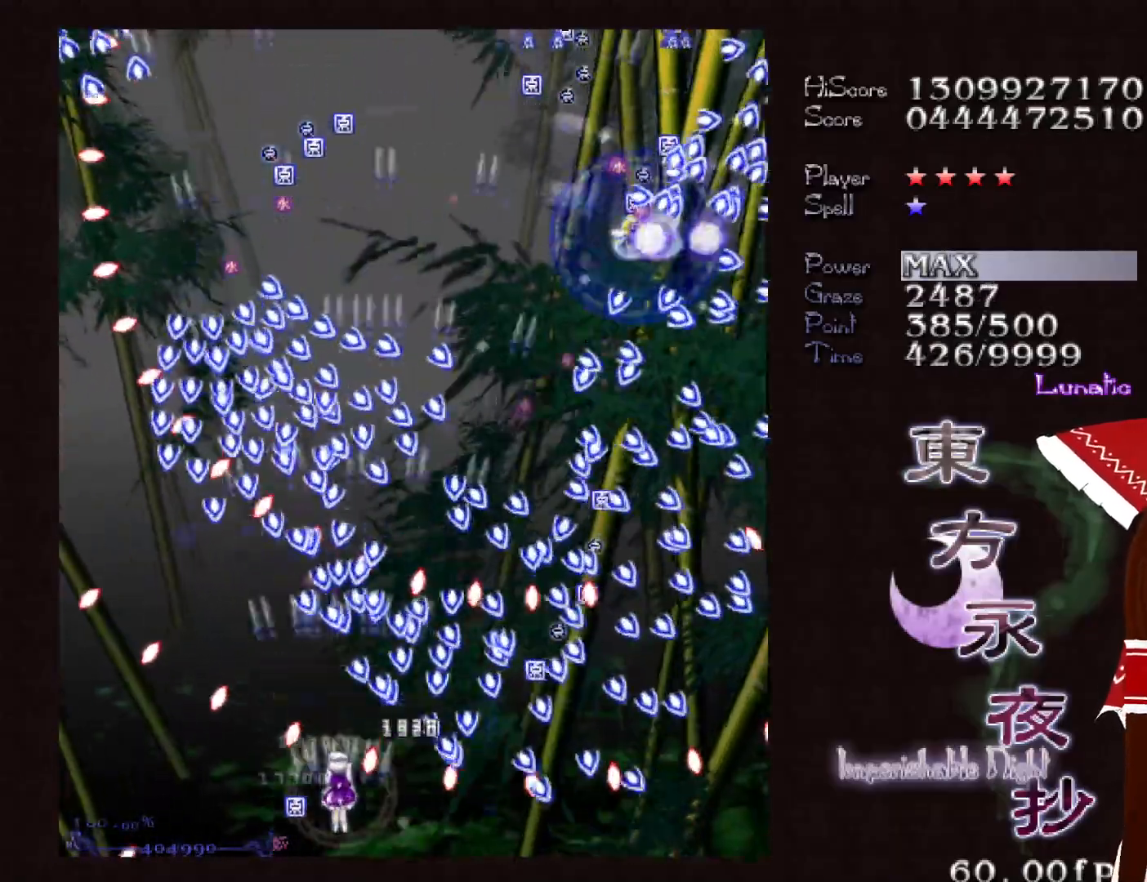
{"keys": [], "events": [[300, "left", "down"], [350, "left", "up"], [450, "left", "down"], [500, "left", "up"]]}
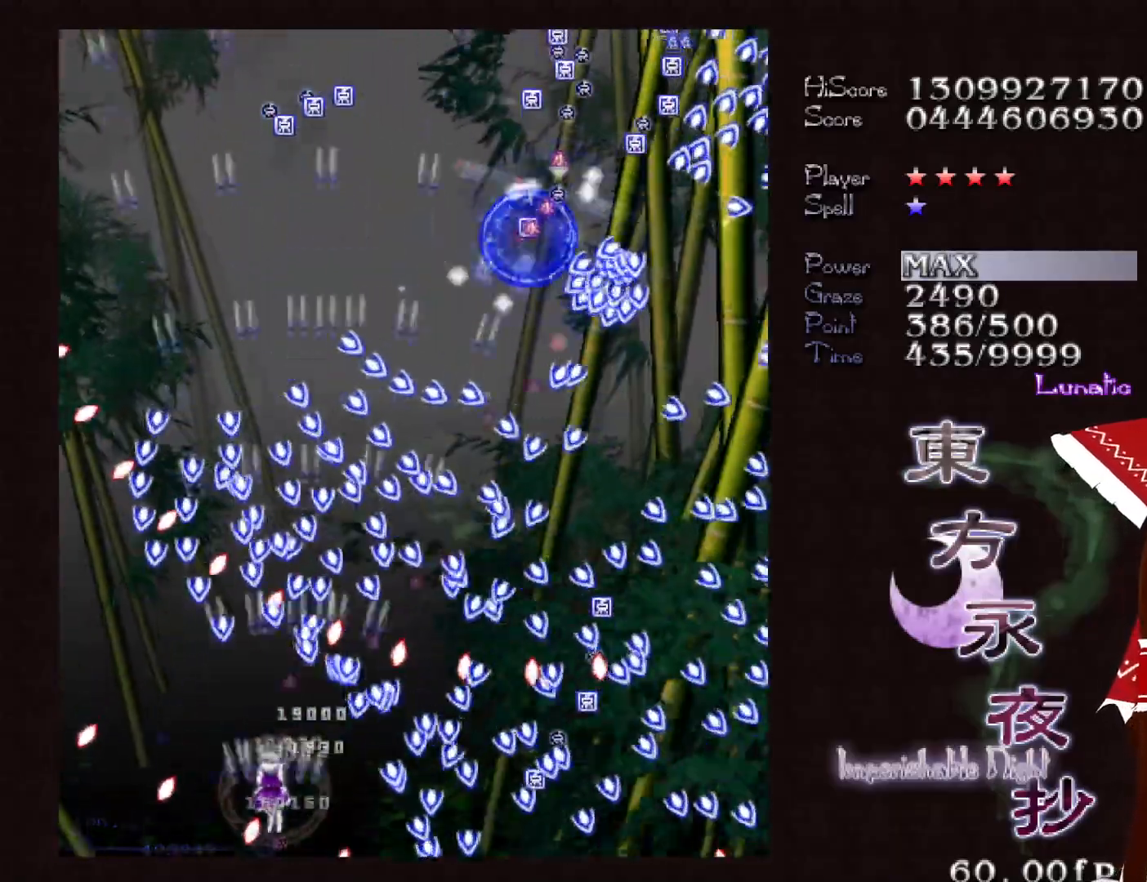
{"keys": ["left", "up"], "events": [[83, "left", "down"], [367, "up", "down"]]}
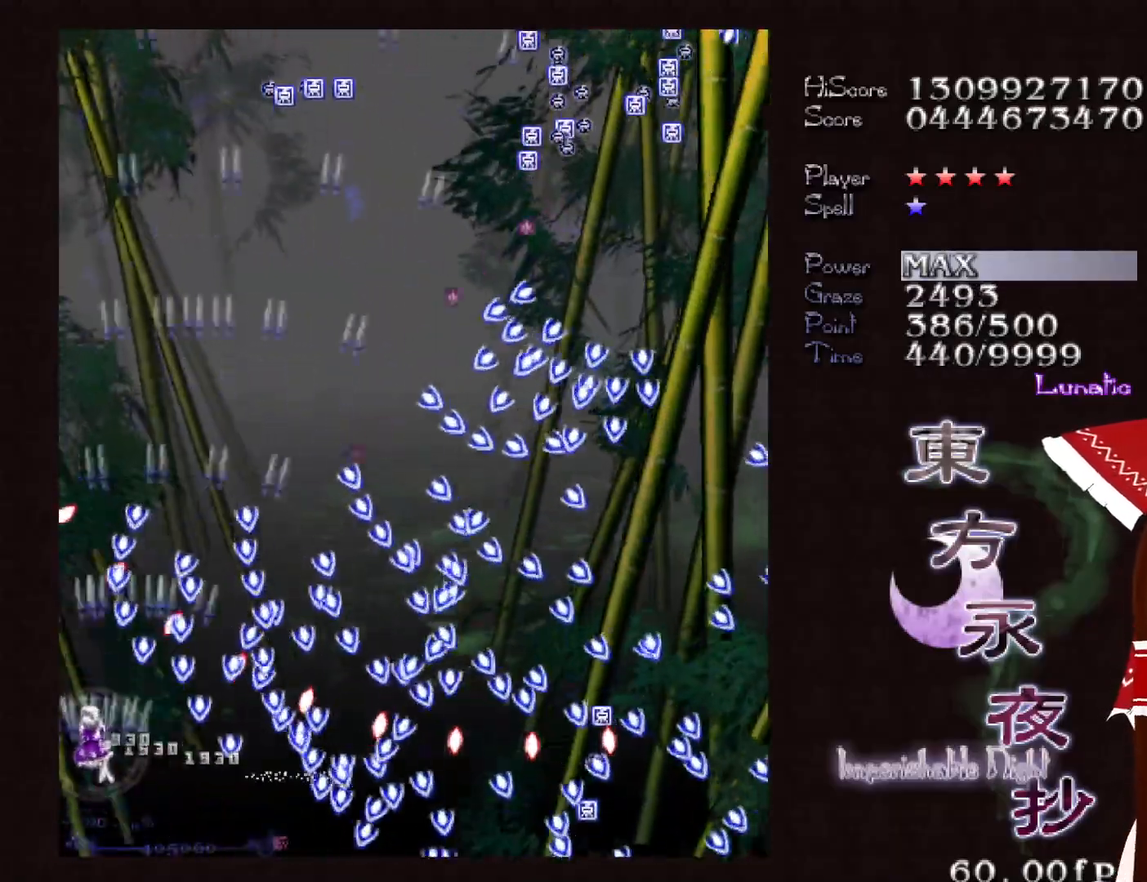
{"keys": [], "events": [[100, "left", "up"], [150, "up", "up"]]}
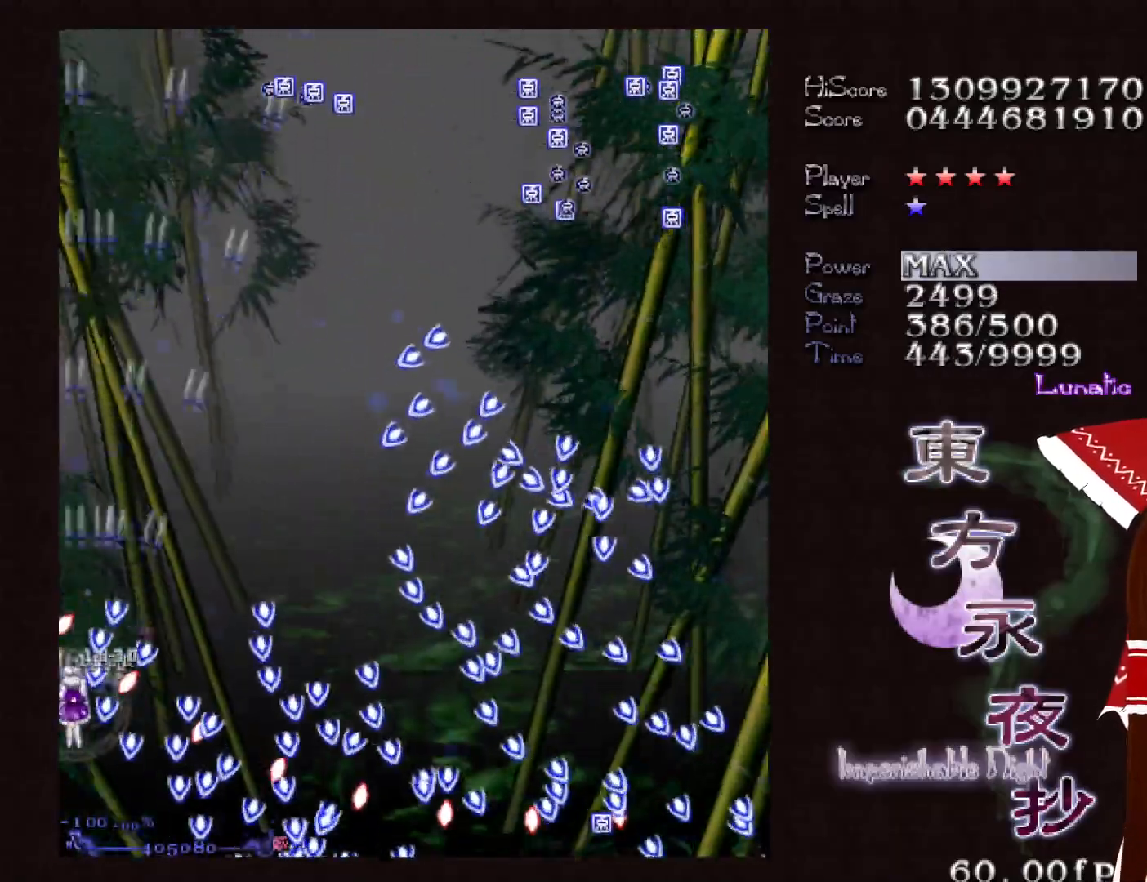
{"keys": ["up"], "events": [[33, "up", "down"], [217, "right", "down"], [267, "right", "up"], [350, "right", "down"], [450, "right", "up"]]}
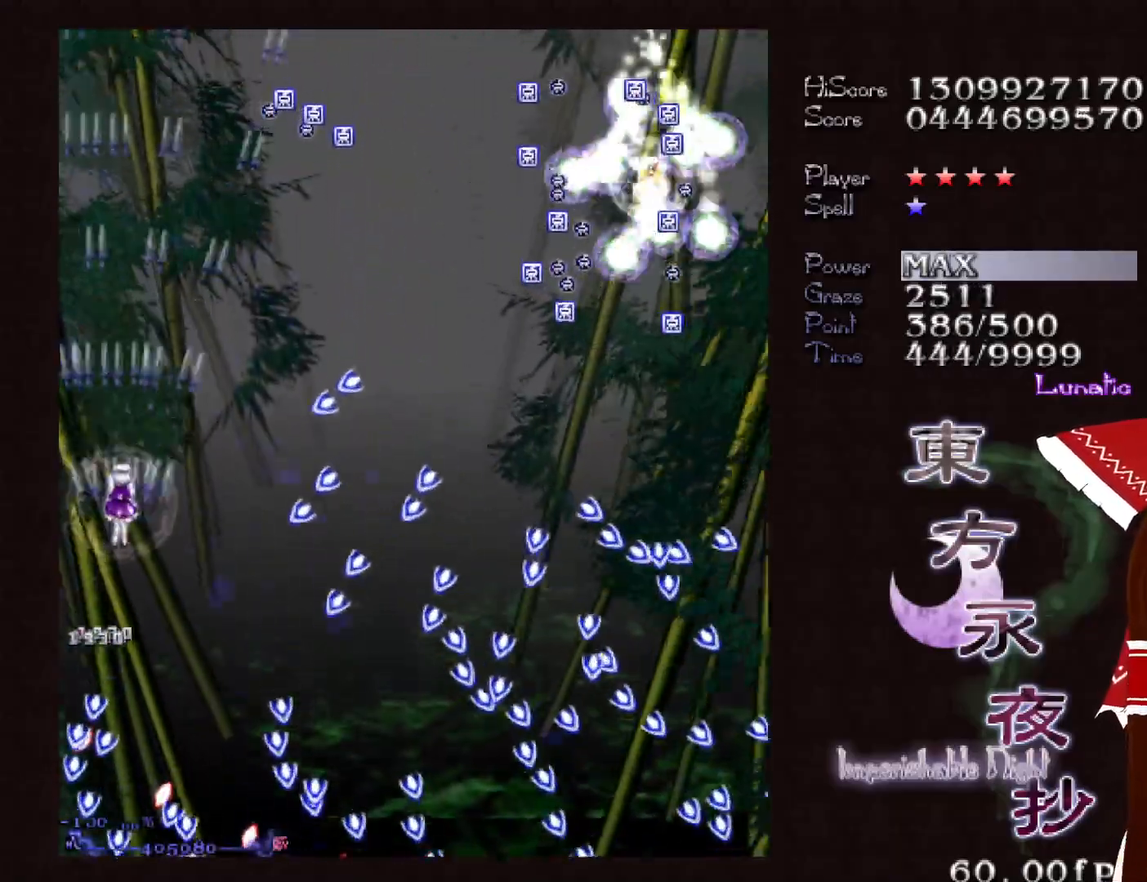
{"keys": ["right"], "events": [[83, "right", "down"], [317, "up", "up"]]}
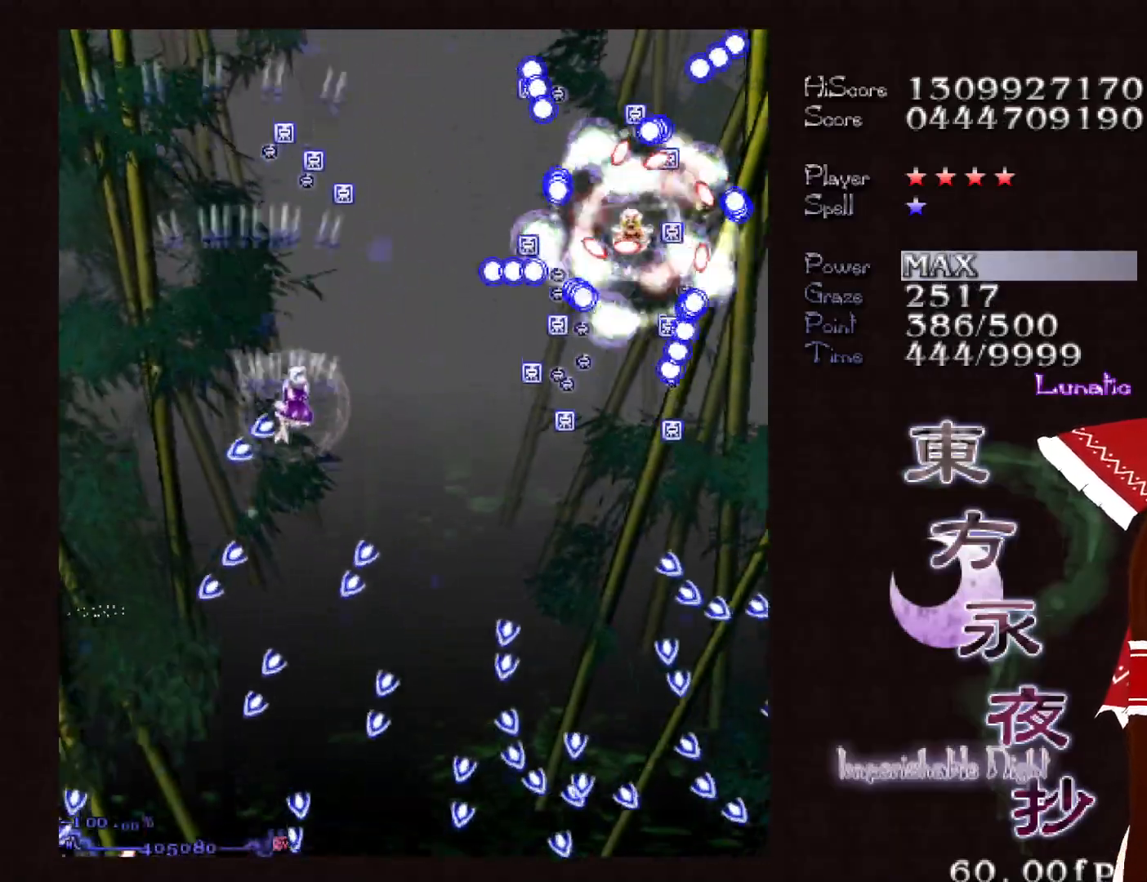
{"keys": ["down", "right"], "events": [[50, "down", "down"]]}
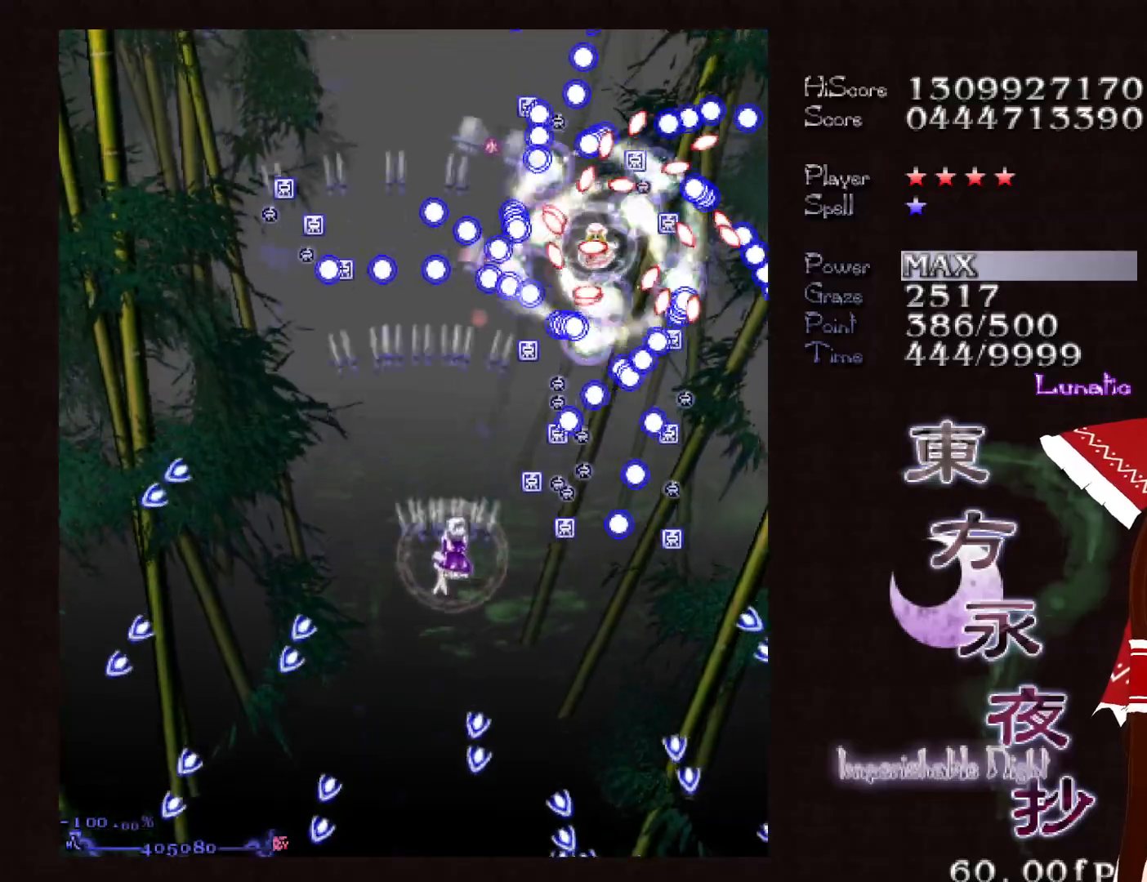
{"keys": ["shift"], "events": [[167, "shift", "down"], [267, "right", "up"], [300, "down", "up"], [400, "down", "down"], [400, "left", "down"], [450, "down", "up"], [450, "left", "up"]]}
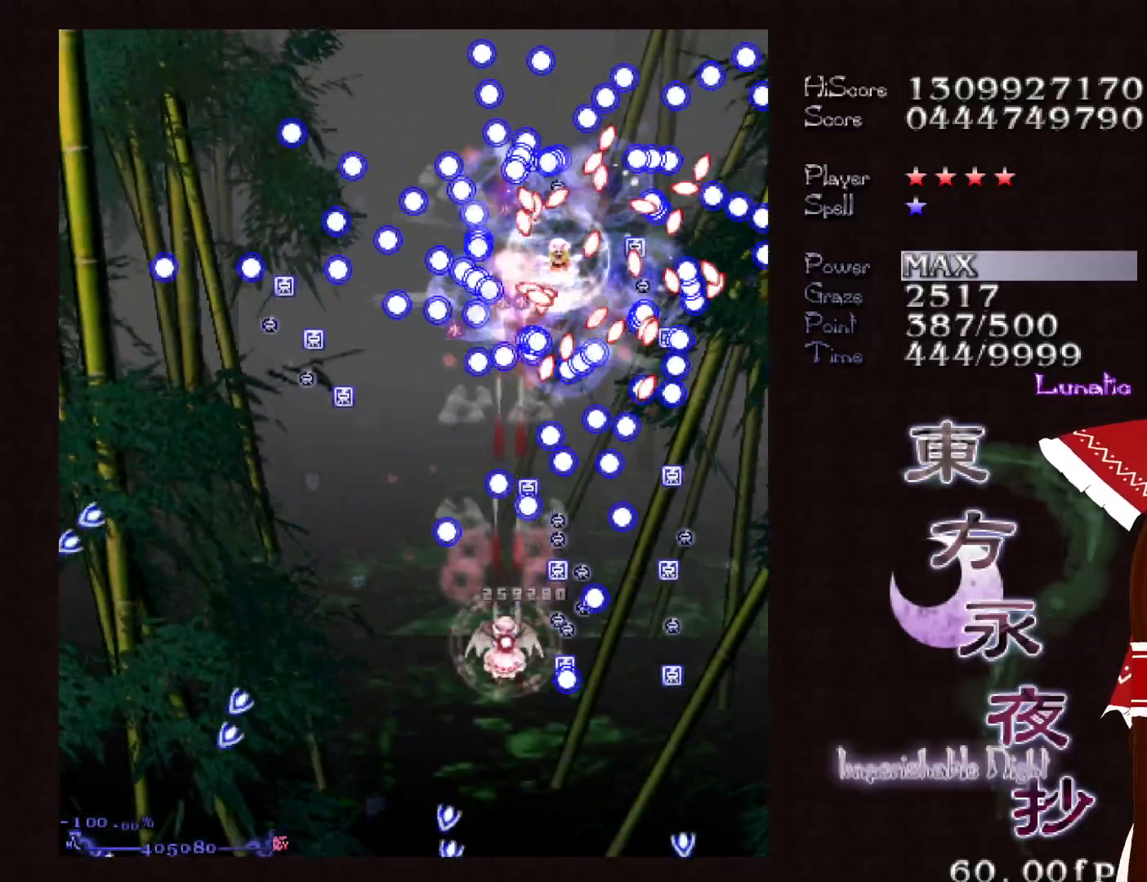
{"keys": ["down", "left", "shift"], "events": [[33, "down", "down"], [83, "left", "down"], [133, "down", "up"], [133, "left", "up"], [233, "down", "down"], [233, "left", "down"], [317, "down", "up"], [317, "left", "up"], [417, "down", "down"], [417, "left", "down"]]}
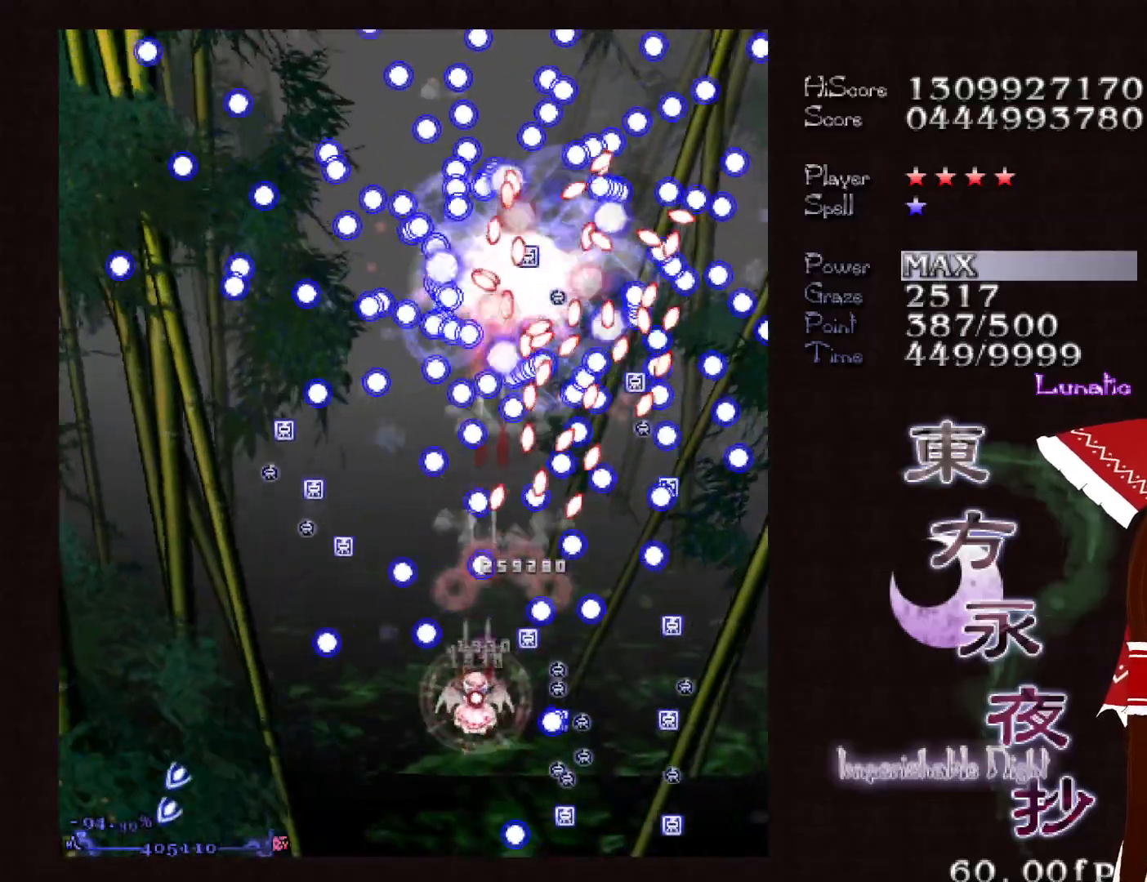
{"keys": ["down", "right", "shift"], "events": [[17, "down", "up"], [17, "left", "up"], [50, "down", "down"], [50, "left", "down"], [150, "down", "up"], [150, "left", "up"], [250, "down", "down"], [250, "left", "down"], [283, "down", "up"], [283, "left", "up"], [383, "right", "down"], [433, "down", "down"]]}
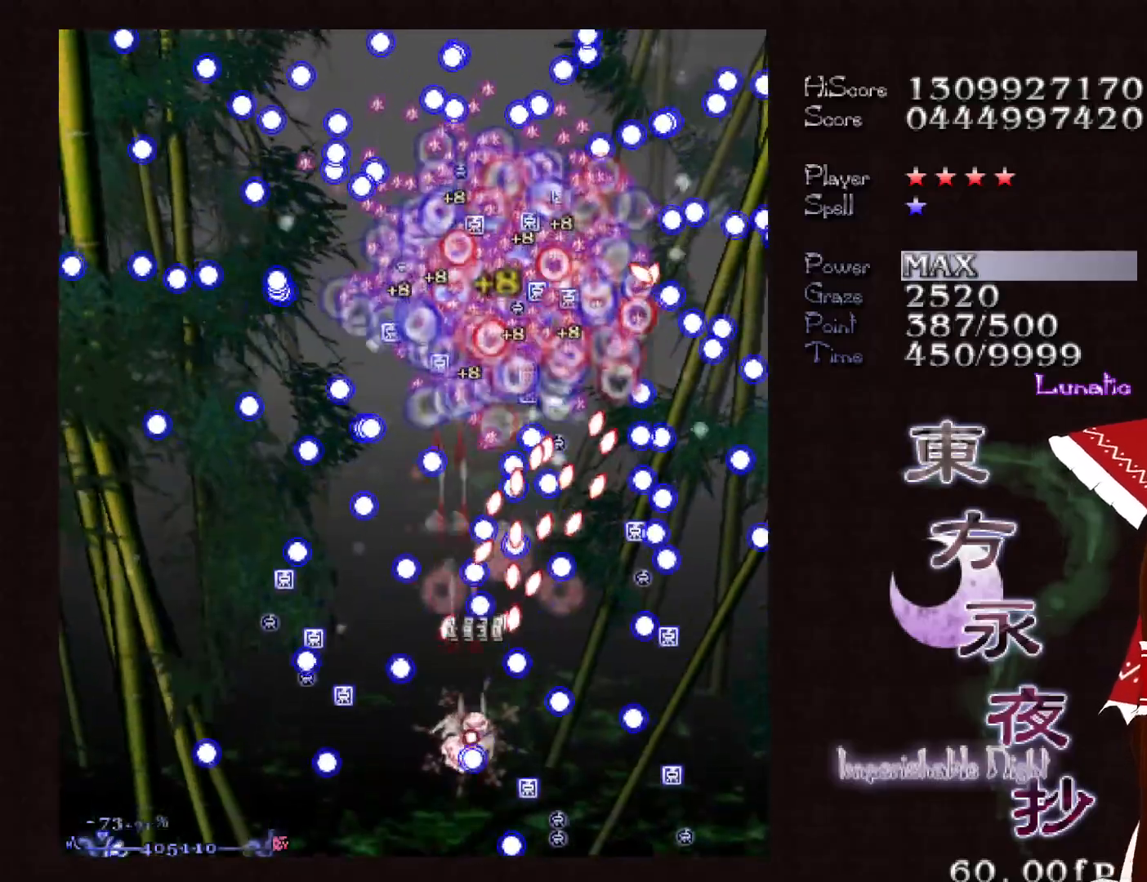
{"keys": ["shift", "up"], "events": [[167, "shift", "up"], [350, "down", "up"], [350, "shift", "down"], [450, "right", "up"], [500, "up", "down"]]}